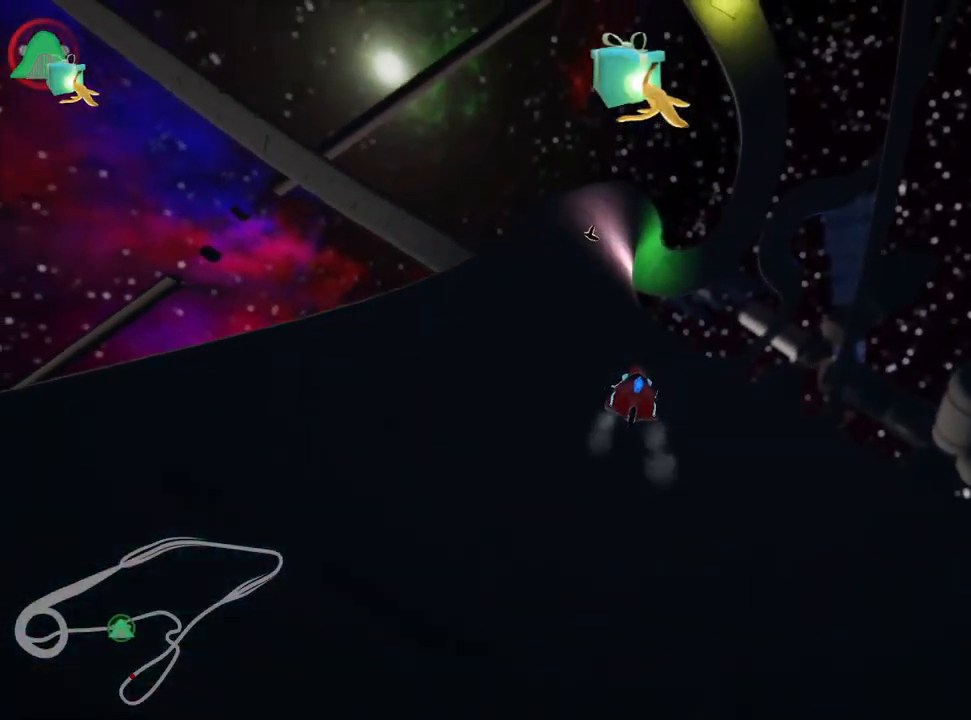
Gameplay with keyboard; each line is a JSON object with the keys held at the frame after it. "events" lists presses ("down") and releases ("up") of "down", "fire", "flag", "left", "look", "nitro", "right", "skid" and "up" between this image and that frame as [ms after this image, input, new state], when the widget could be followed in between. No other keys are recorded. Mouse input is not recorded. Key names are as the overlay labels them; some are game actions (e.g. jump) rather than physical keys.
{"keys": ["up"], "events": [[100, "left", "down"], [250, "left", "up"]]}
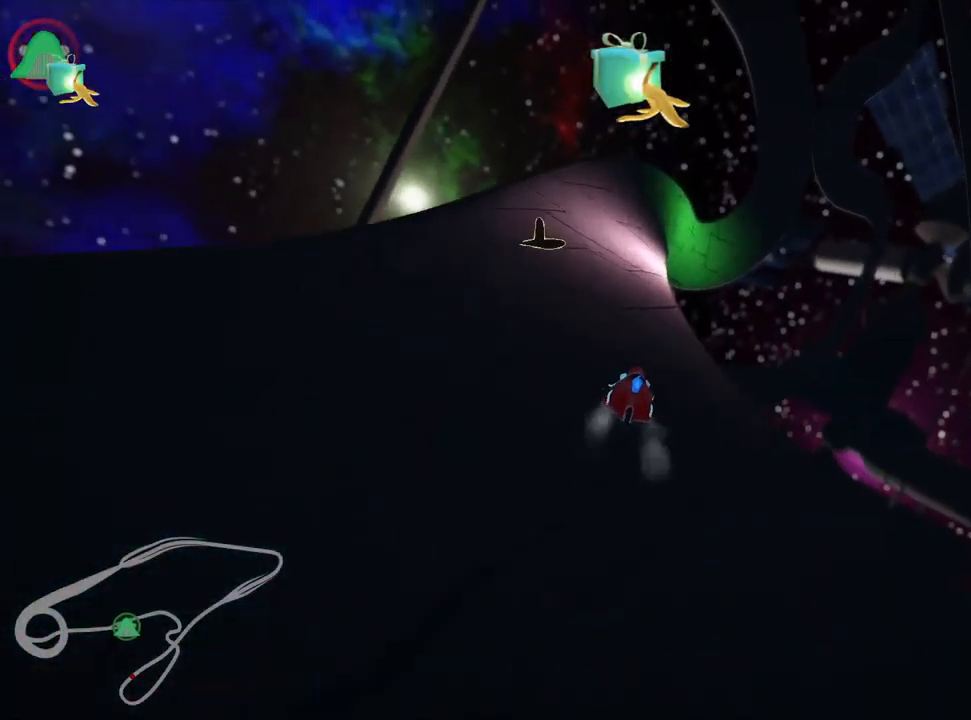
{"keys": ["up"], "events": [[100, "left", "down"], [334, "left", "up"]]}
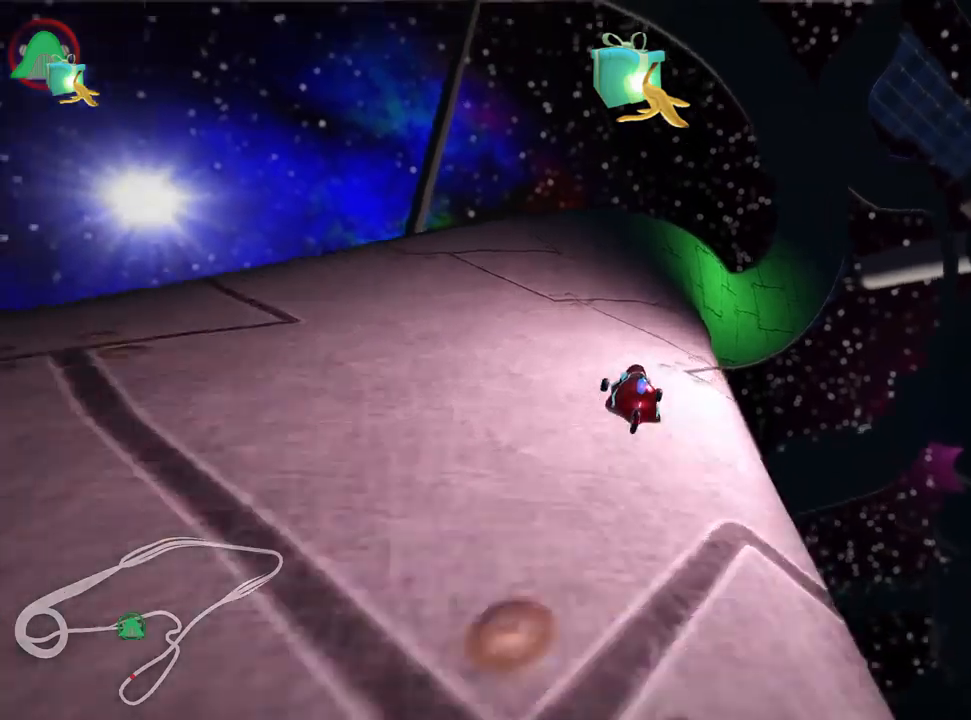
{"keys": ["right"], "events": [[183, "up", "up"], [217, "skid", "down"], [233, "right", "down"], [400, "skid", "up"]]}
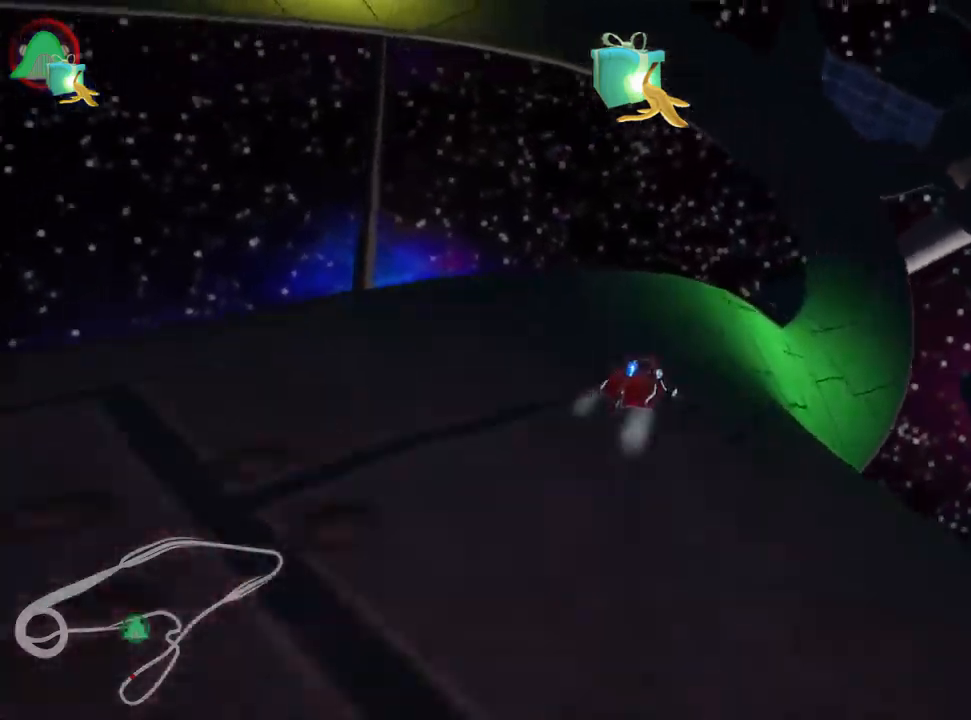
{"keys": ["left", "skid"], "events": [[83, "right", "up"], [467, "skid", "down"], [500, "left", "down"]]}
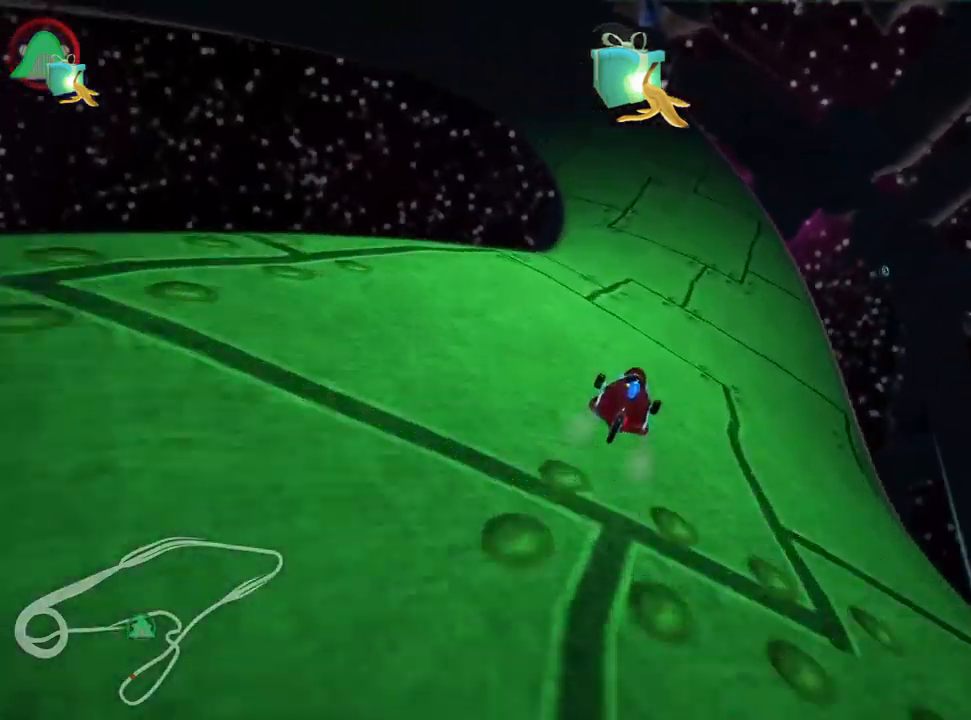
{"keys": ["left", "skid"], "events": [[167, "left", "up"], [200, "left", "down"]]}
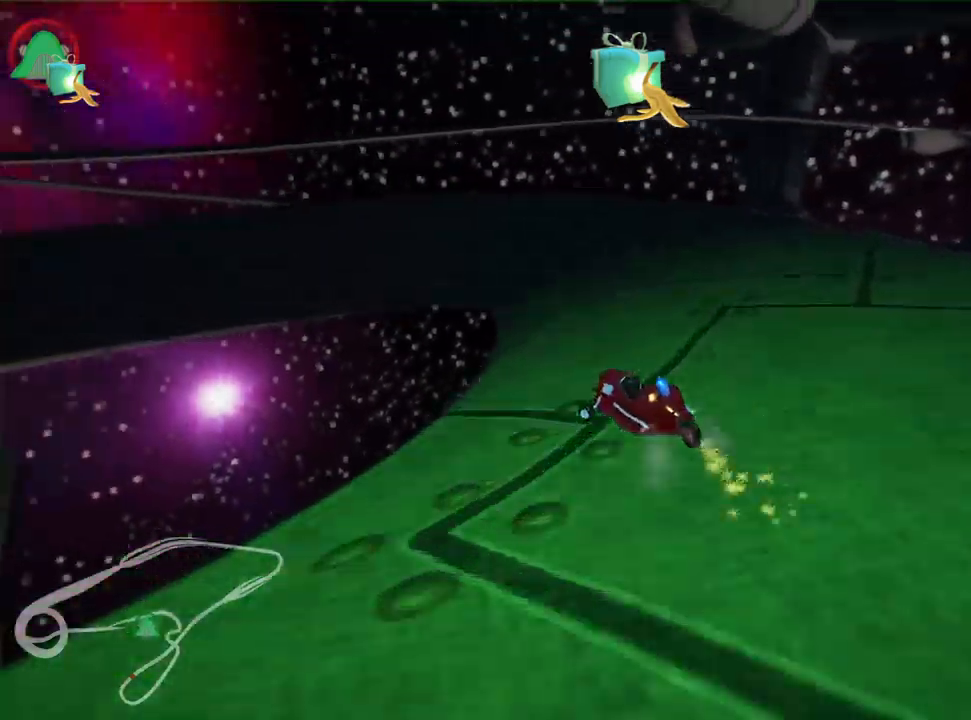
{"keys": ["left", "skid", "up"], "events": [[33, "up", "down"]]}
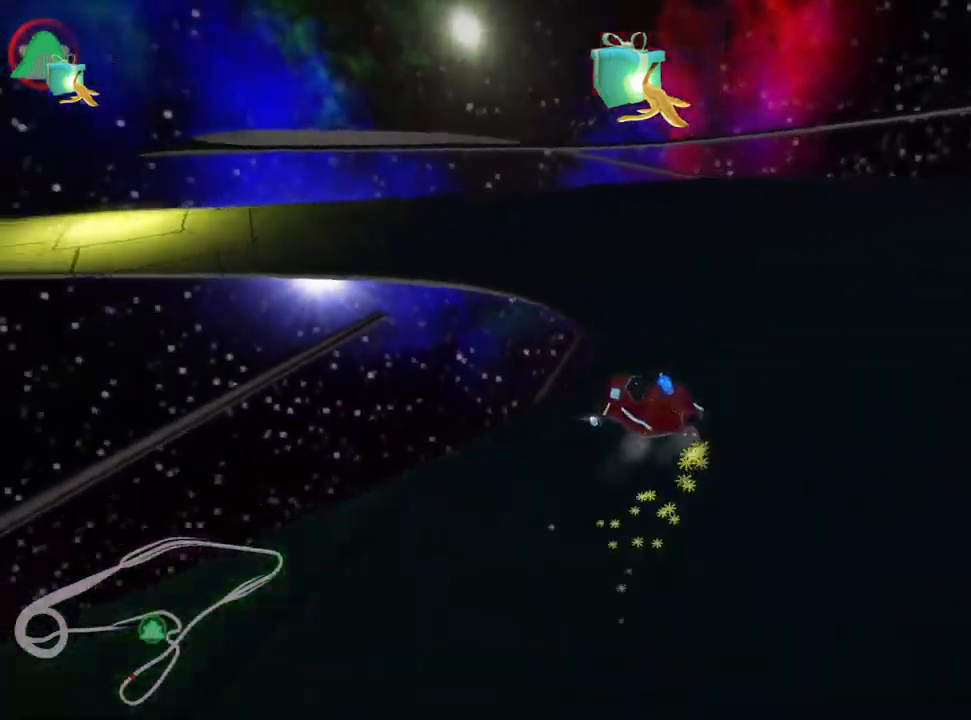
{"keys": ["left", "nitro", "up"], "events": [[333, "skid", "up"], [450, "nitro", "down"]]}
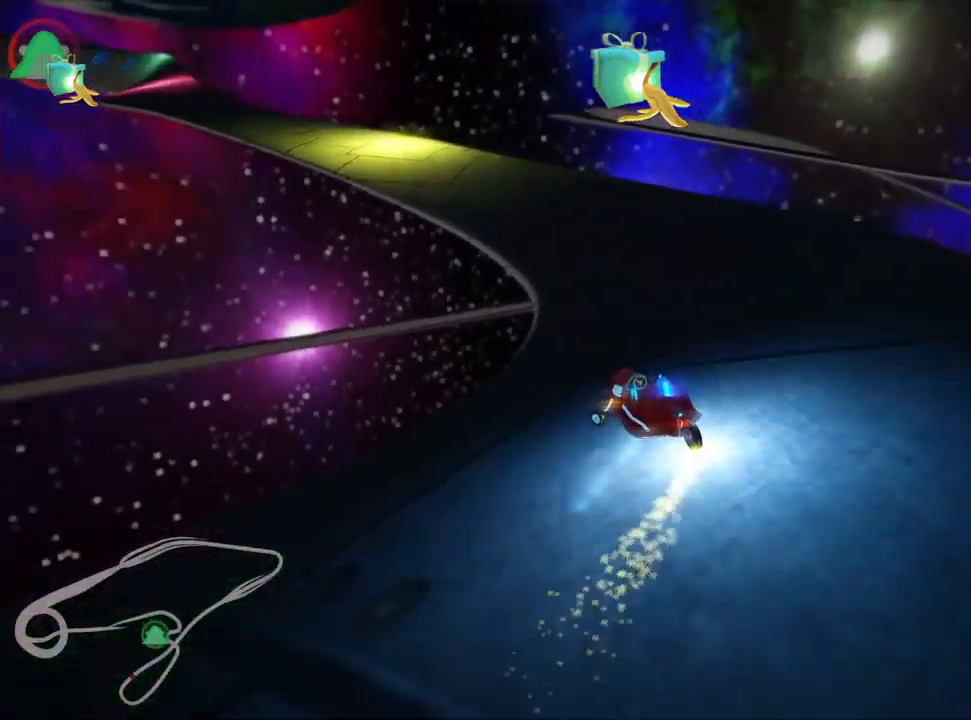
{"keys": ["left", "up"], "events": [[17, "left", "up"], [50, "nitro", "up"], [150, "right", "down"], [433, "right", "up"], [500, "left", "down"]]}
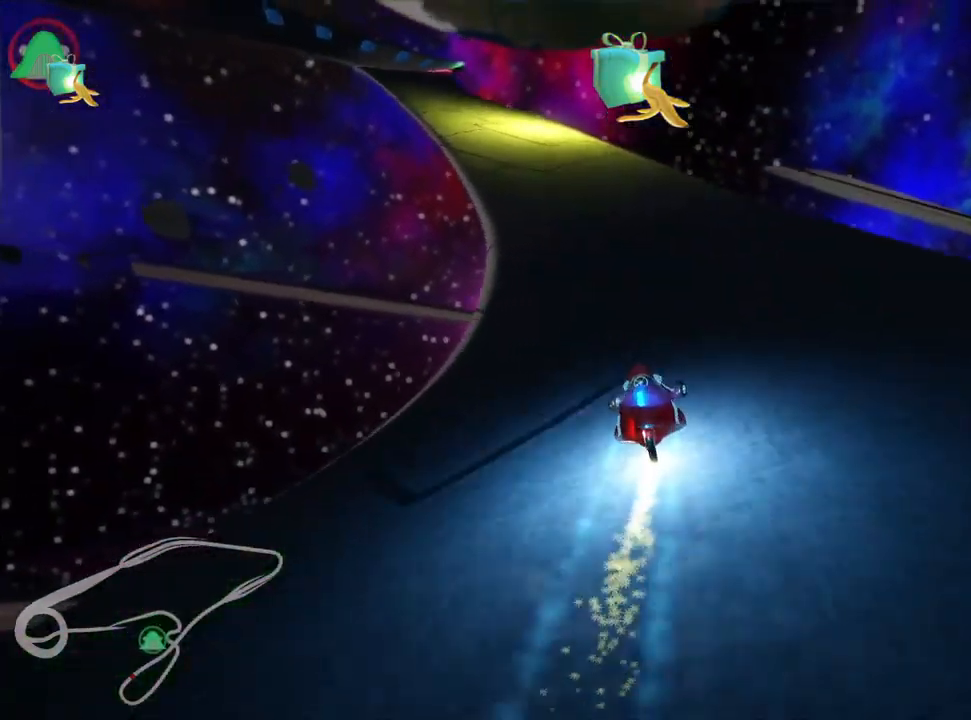
{"keys": ["skid", "up"], "events": [[17, "skid", "down"], [267, "left", "up"]]}
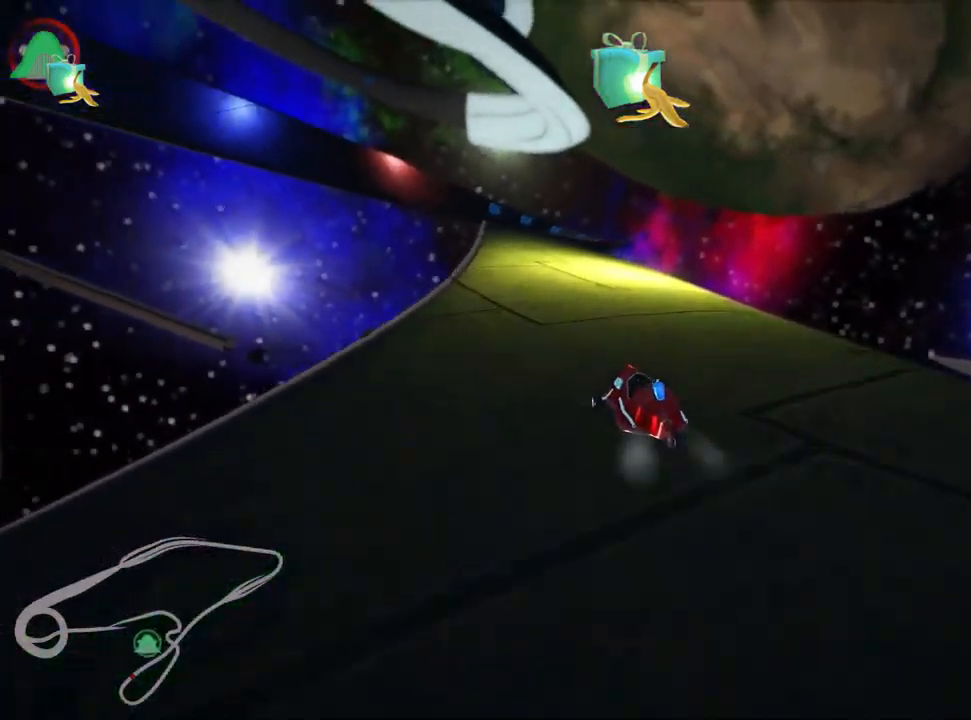
{"keys": ["right", "skid", "up"], "events": [[167, "right", "down"]]}
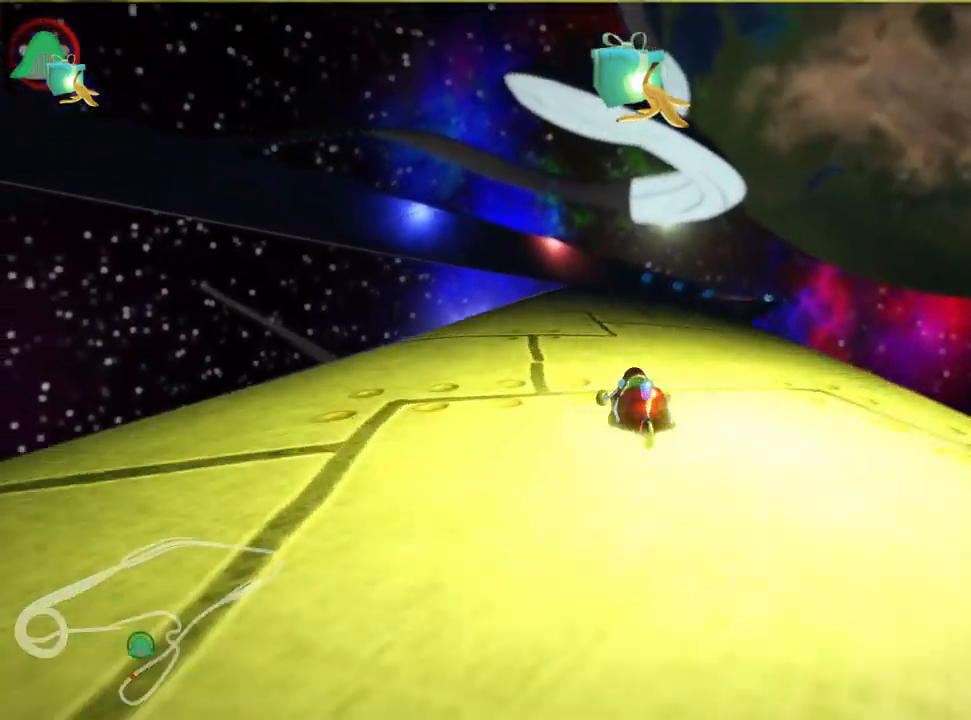
{"keys": ["up"], "events": [[250, "skid", "up"], [333, "nitro", "down"], [400, "right", "up"], [467, "nitro", "up"]]}
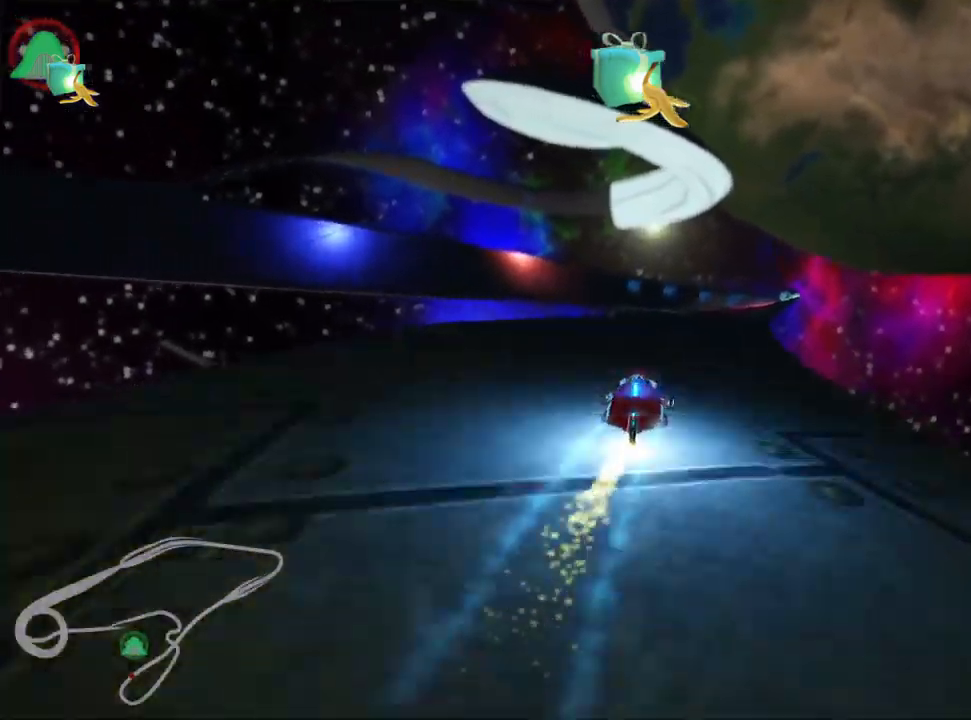
{"keys": ["right", "up"], "events": [[250, "right", "down"]]}
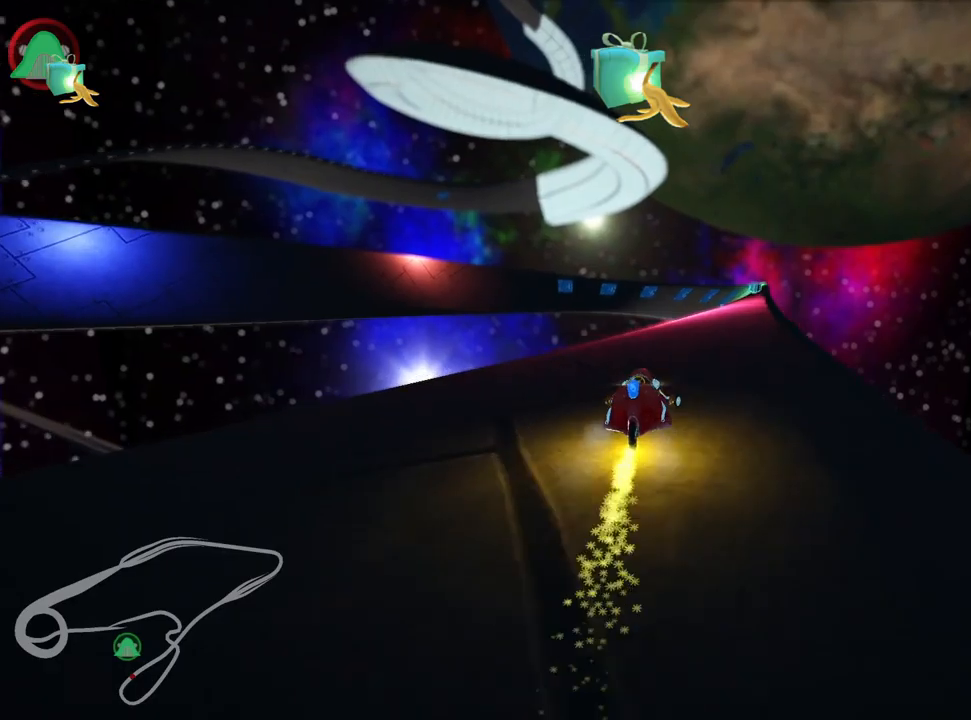
{"keys": ["up"], "events": [[34, "right", "up"]]}
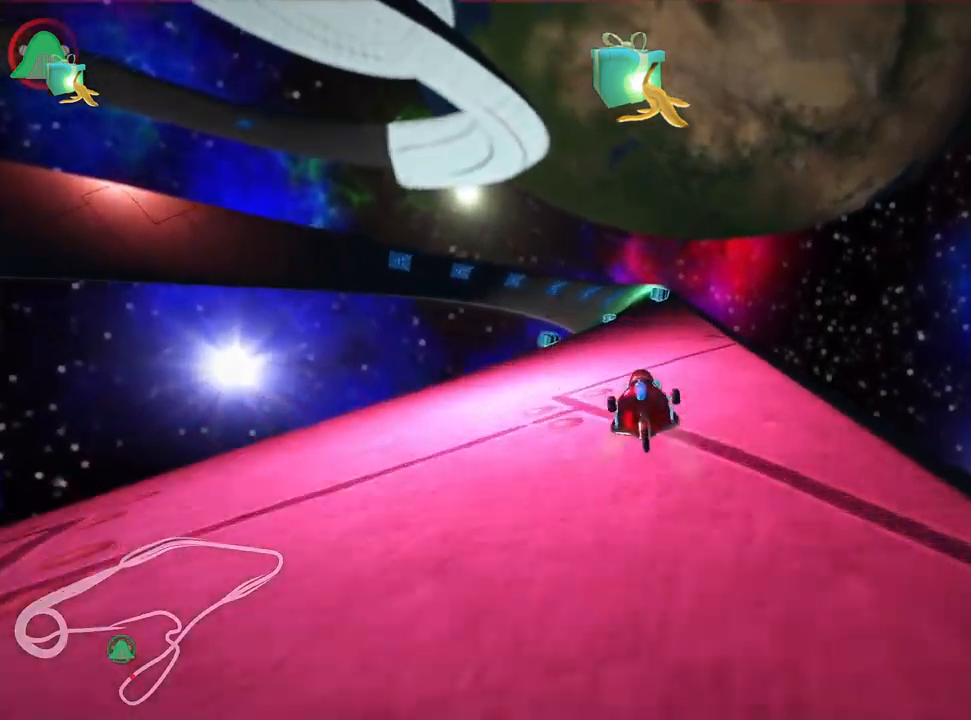
{"keys": ["right", "up"], "events": [[67, "left", "down"], [217, "left", "up"], [500, "right", "down"]]}
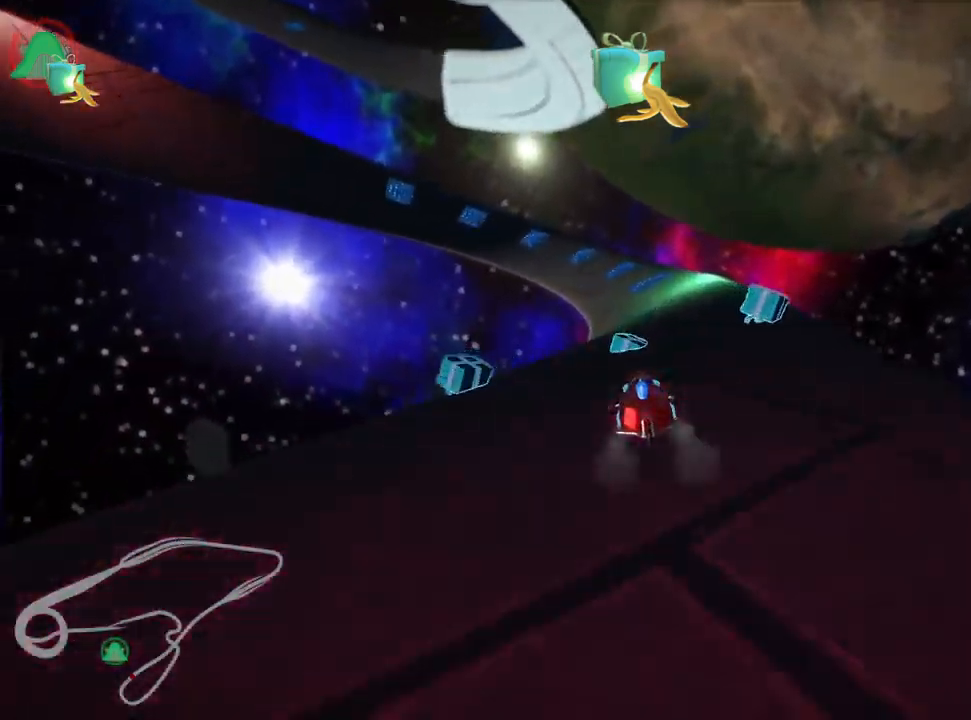
{"keys": ["skid", "up"], "events": [[267, "right", "up"], [350, "left", "down"], [367, "skid", "down"], [500, "left", "up"]]}
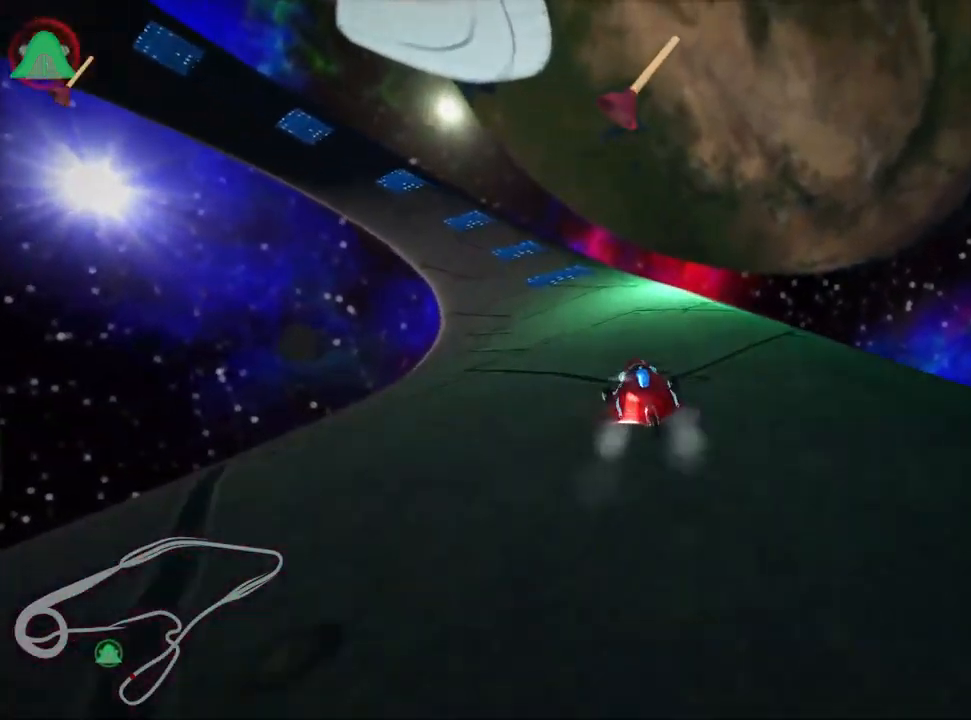
{"keys": ["left", "right", "skid", "up"], "events": [[17, "right", "down"], [267, "right", "up"], [284, "left", "down"], [467, "right", "down"]]}
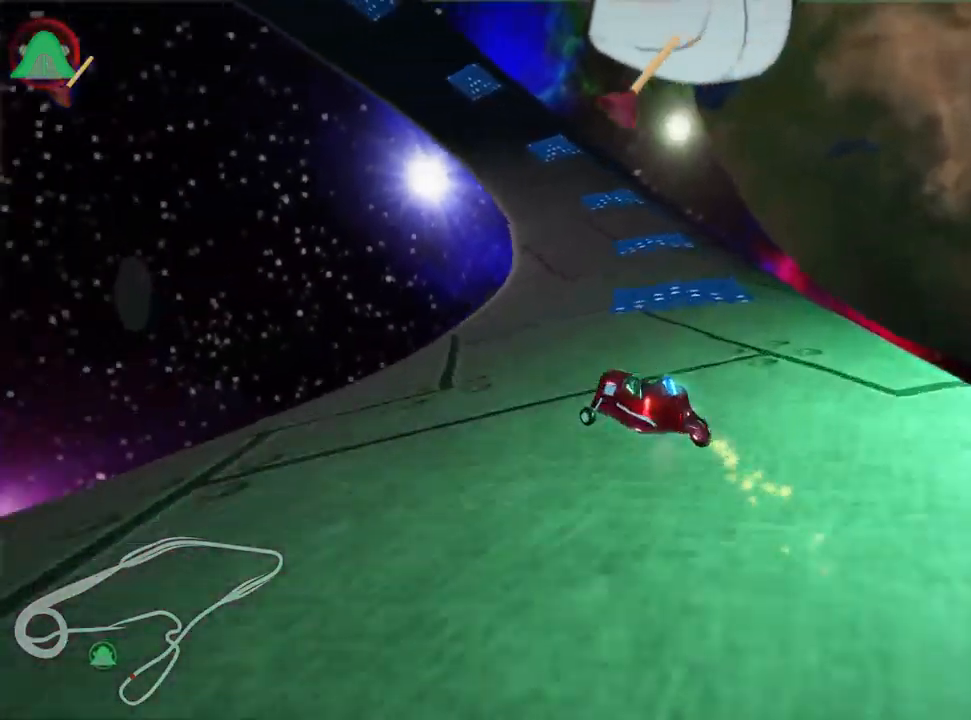
{"keys": ["left", "skid", "up"], "events": [[17, "left", "up"], [167, "left", "down"], [200, "right", "up"]]}
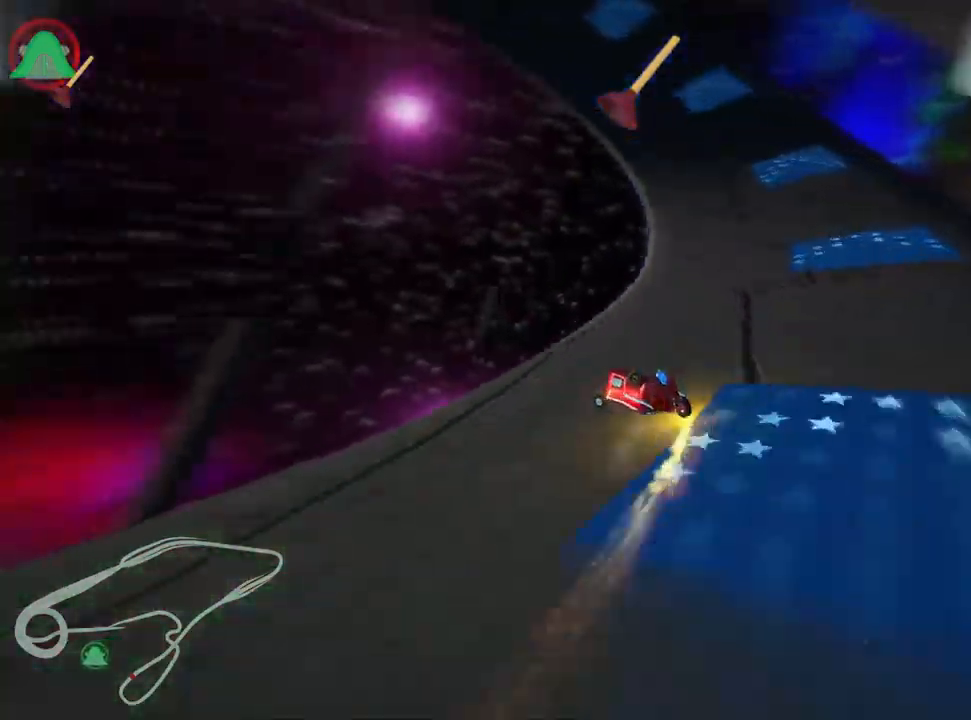
{"keys": ["skid"], "events": [[34, "left", "up"], [267, "up", "up"]]}
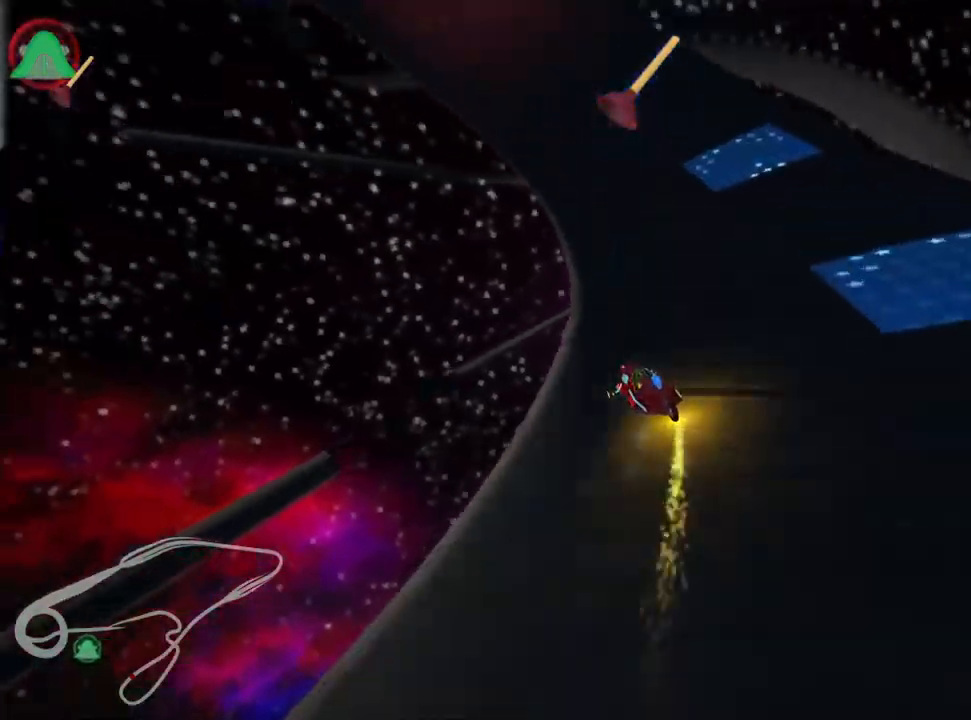
{"keys": ["right", "up"], "events": [[84, "left", "down"], [167, "skid", "up"], [284, "left", "up"], [434, "up", "down"], [467, "right", "down"]]}
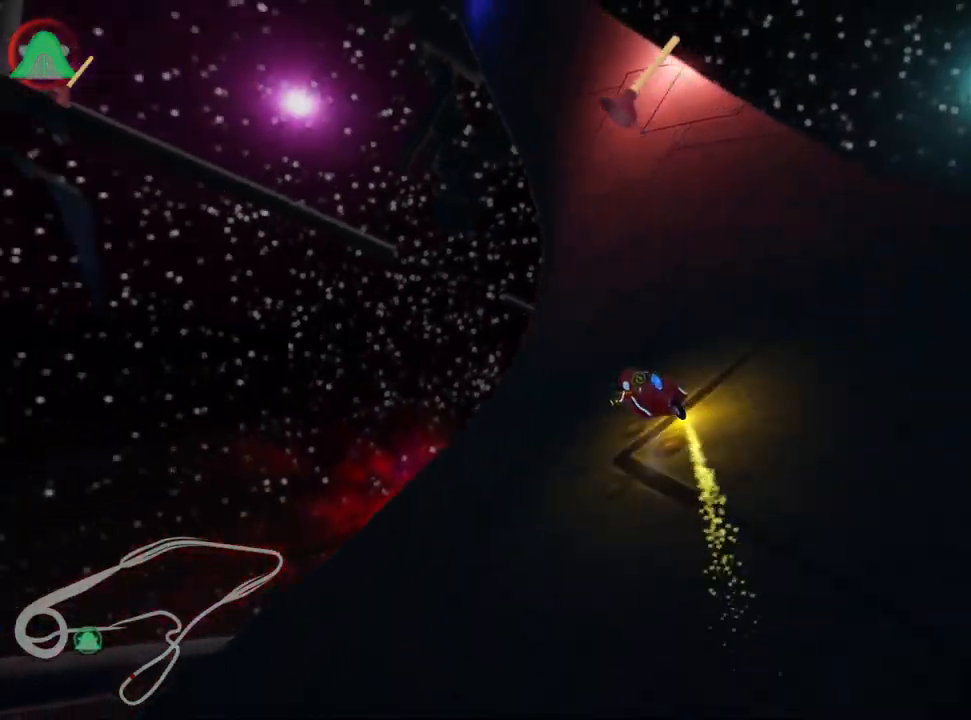
{"keys": ["up"], "events": [[484, "right", "up"]]}
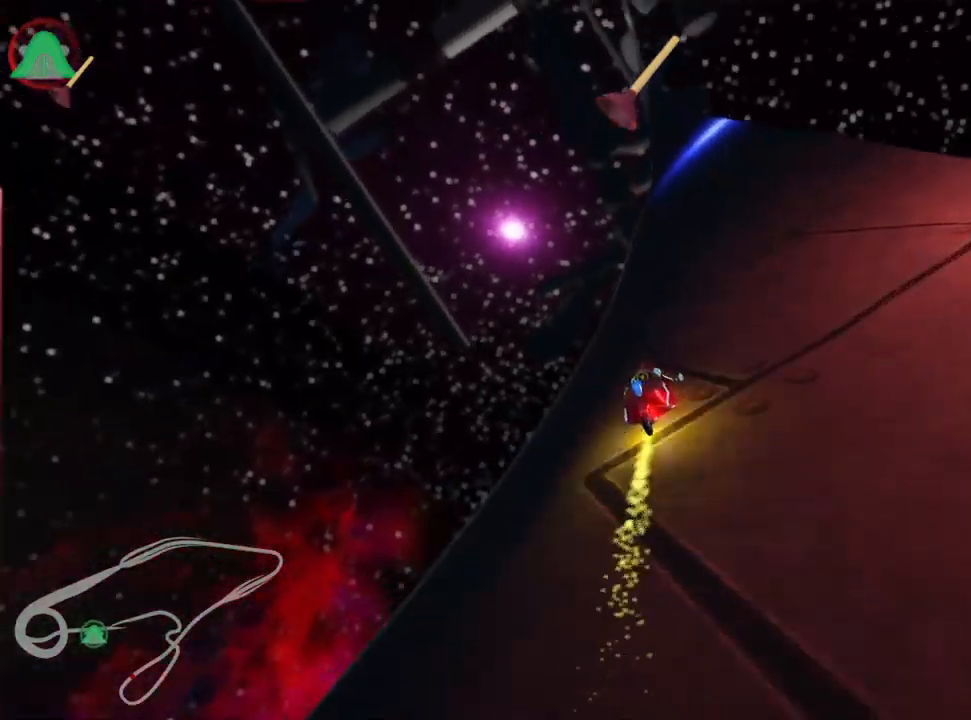
{"keys": ["left", "nitro", "up"], "events": [[367, "left", "down"], [467, "nitro", "down"]]}
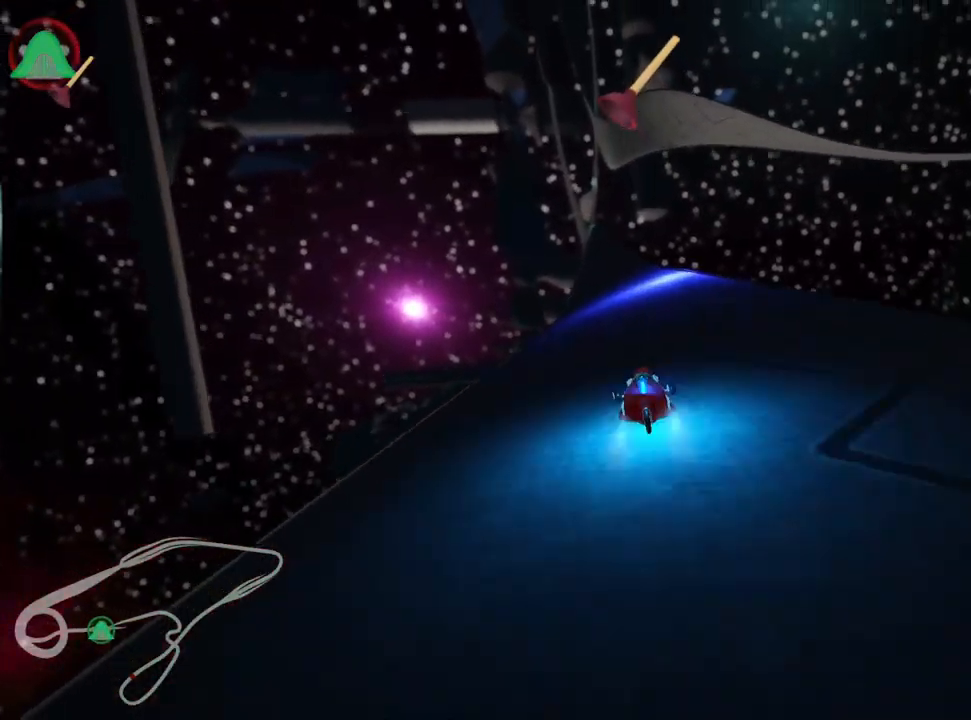
{"keys": ["right", "up"], "events": [[34, "left", "up"], [67, "nitro", "up"], [484, "right", "down"]]}
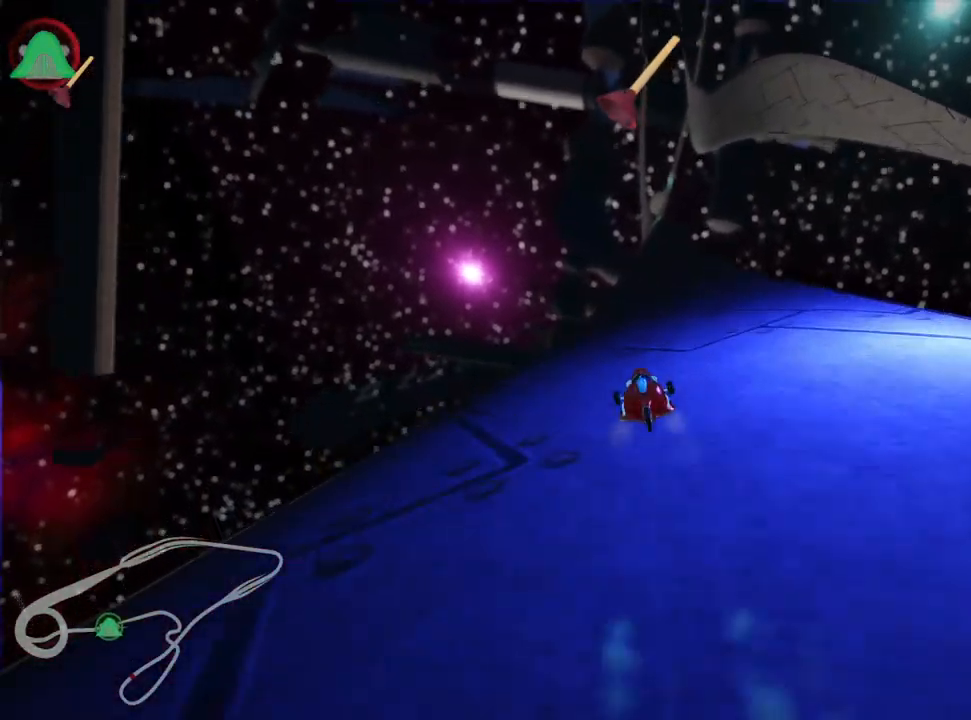
{"keys": ["up"], "events": [[116, "right", "up"]]}
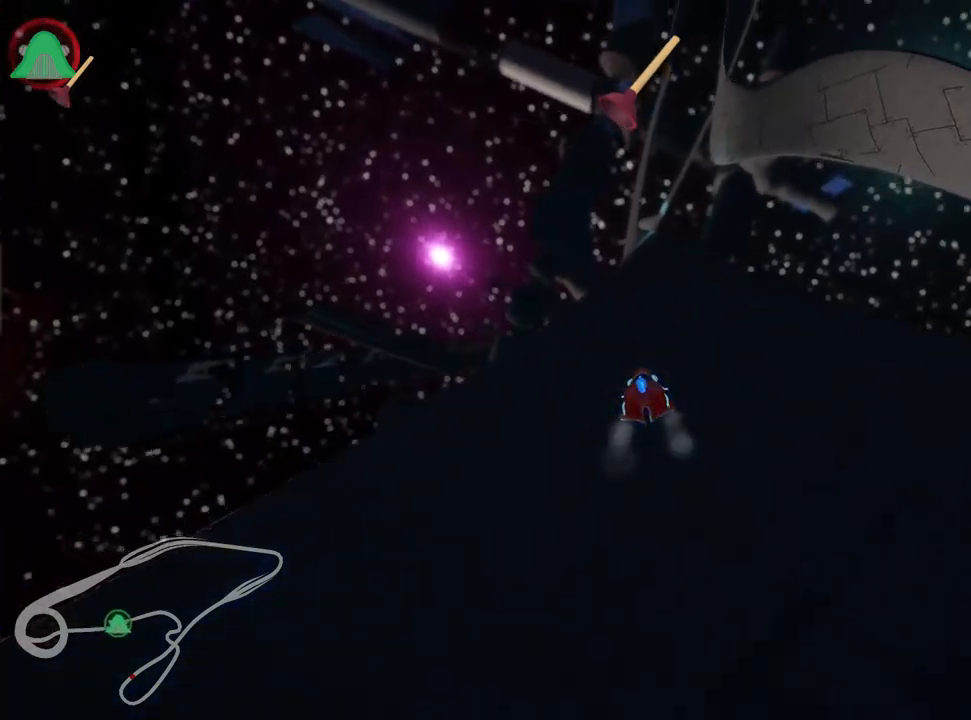
{"keys": ["left", "up"], "events": [[100, "right", "down"], [284, "right", "up"], [484, "left", "down"]]}
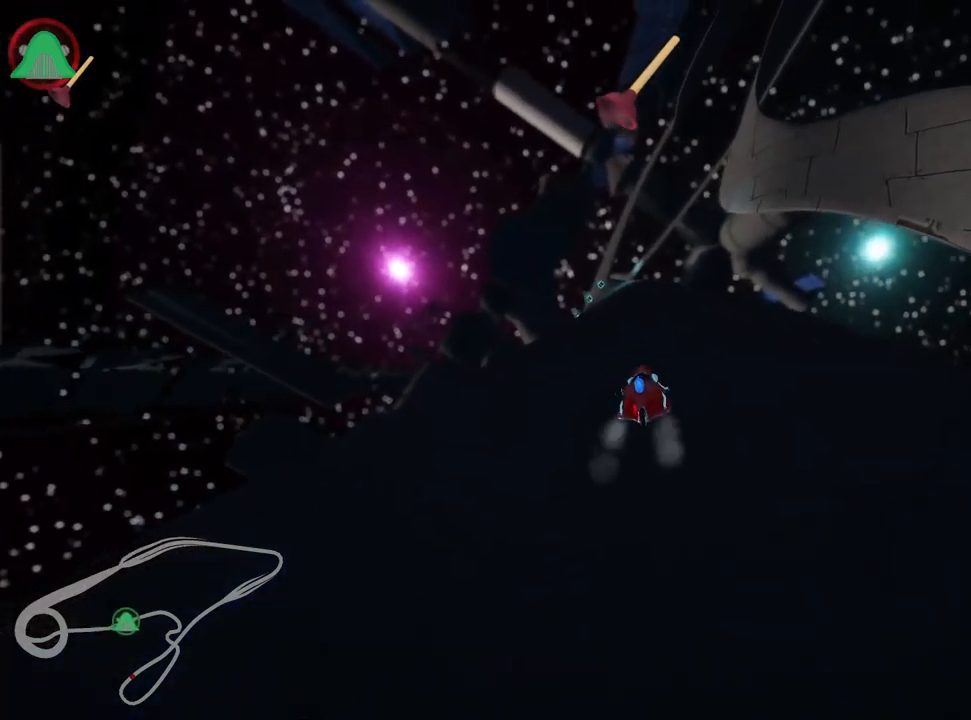
{"keys": ["right", "skid", "up"], "events": [[367, "left", "up"], [417, "skid", "down"], [434, "right", "down"]]}
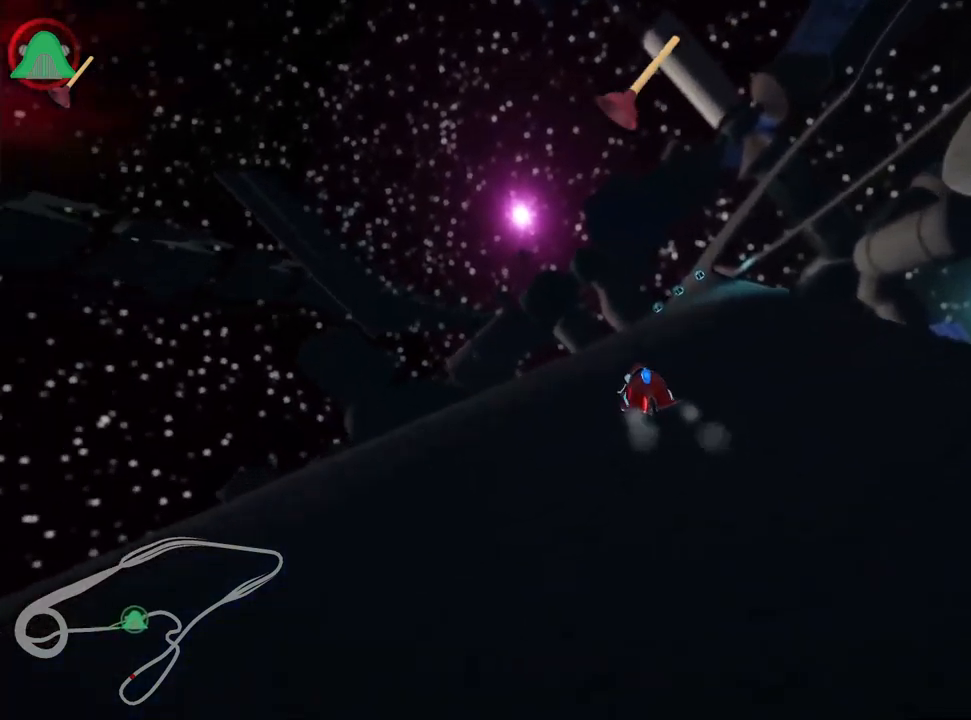
{"keys": ["left", "skid", "up"], "events": [[84, "right", "up"], [117, "left", "down"]]}
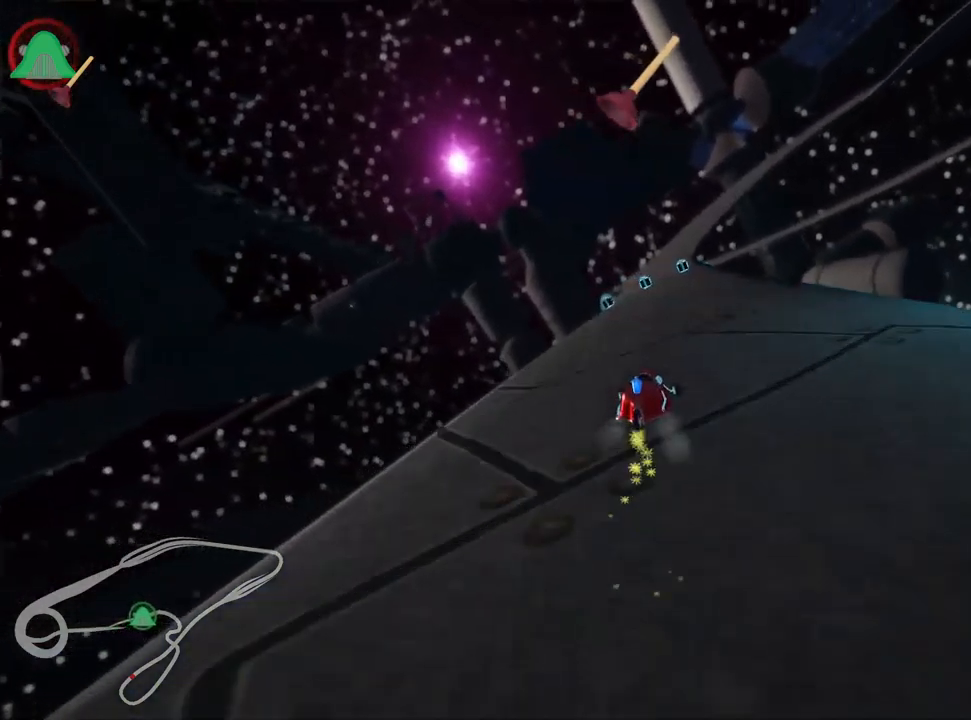
{"keys": ["left", "skid", "up"], "events": []}
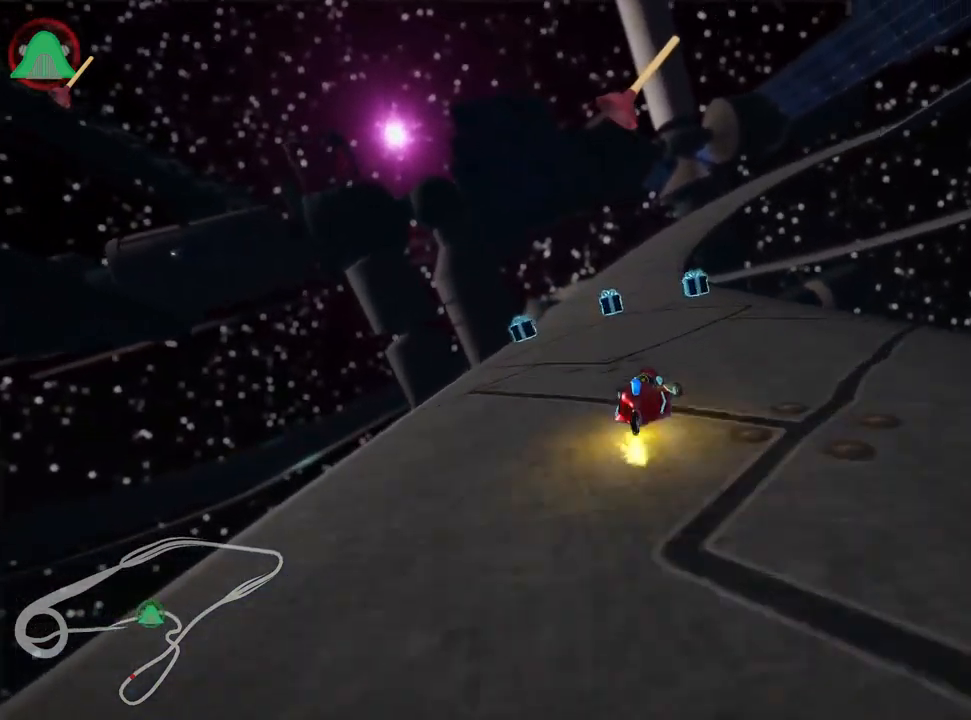
{"keys": ["left", "skid", "up"], "events": []}
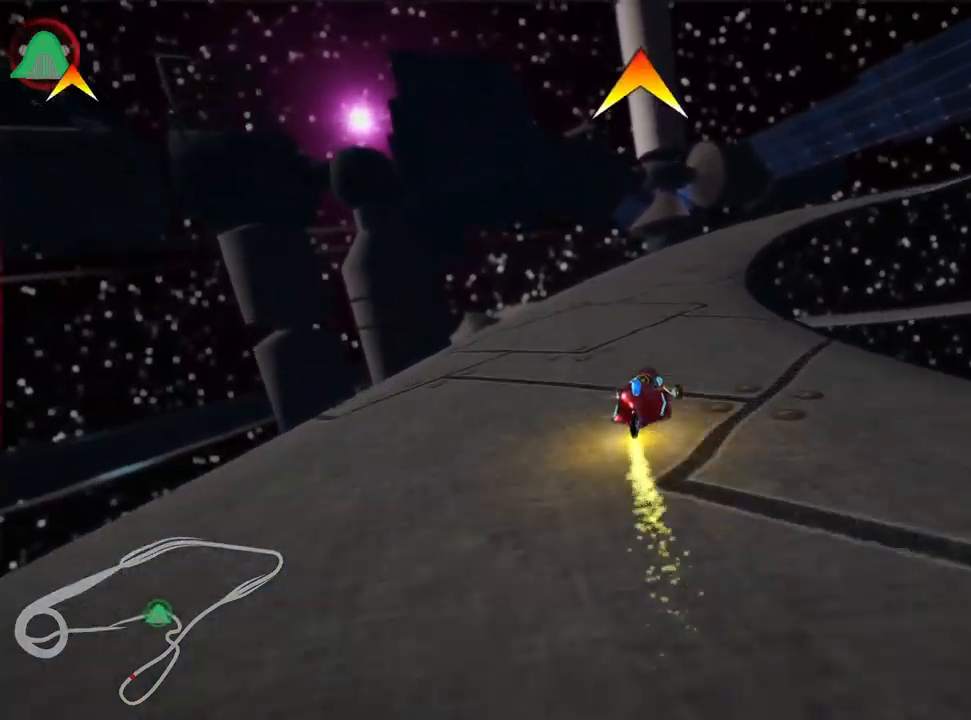
{"keys": ["right", "skid", "up"], "events": [[67, "left", "up"], [84, "right", "down"]]}